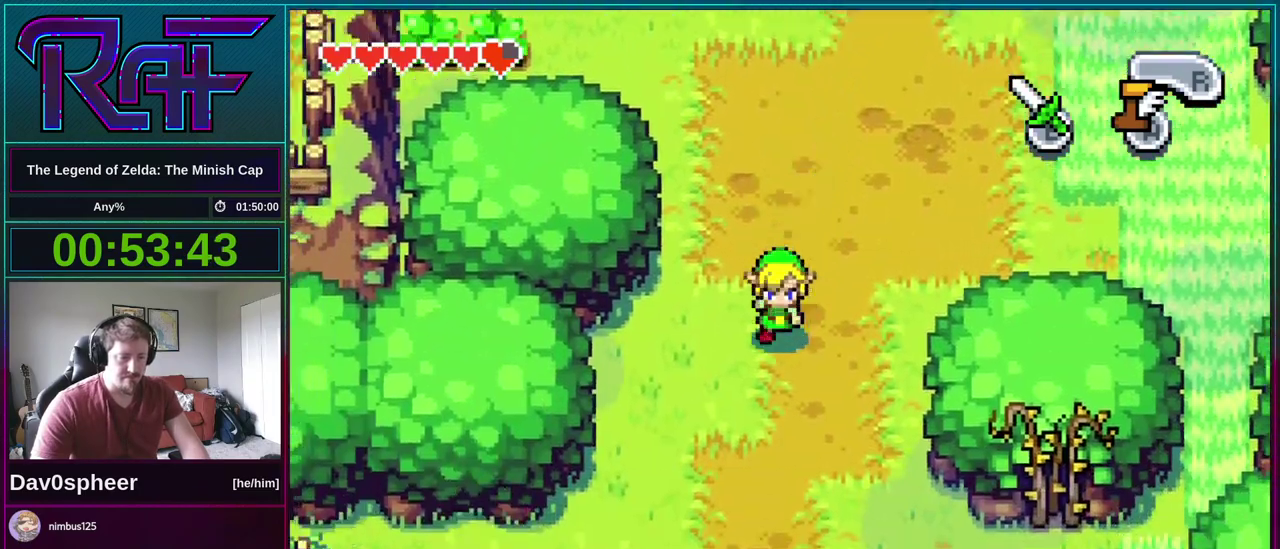
Gameplay with a controller (Nintendo layout); each line is a JSON object with the inputs held at the frame after it. "events" lists button and stick changes between this image and that frame as [ms after this image, input, new state], when the widget could be followed in between. Not read: A B L3 R3.
{"buttons": ["R1", "DPAD_LEFT"], "events": [[400, "DPAD_DOWN", "up"], [500, "R1", "down"]]}
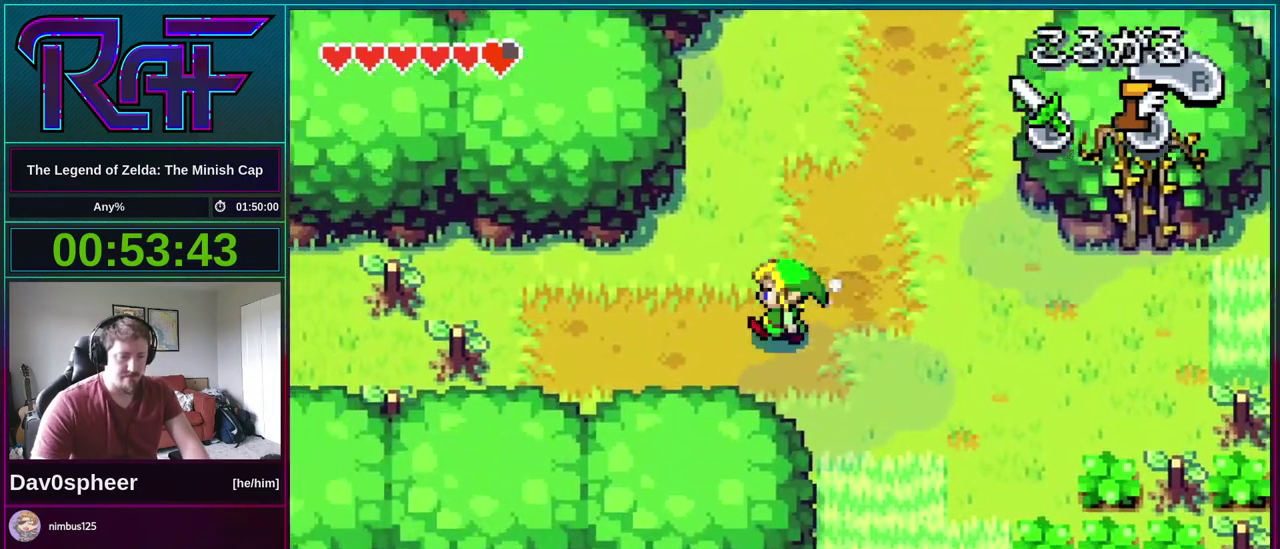
{"buttons": ["DPAD_DOWN", "DPAD_LEFT"], "events": [[67, "R1", "up"], [367, "DPAD_DOWN", "down"]]}
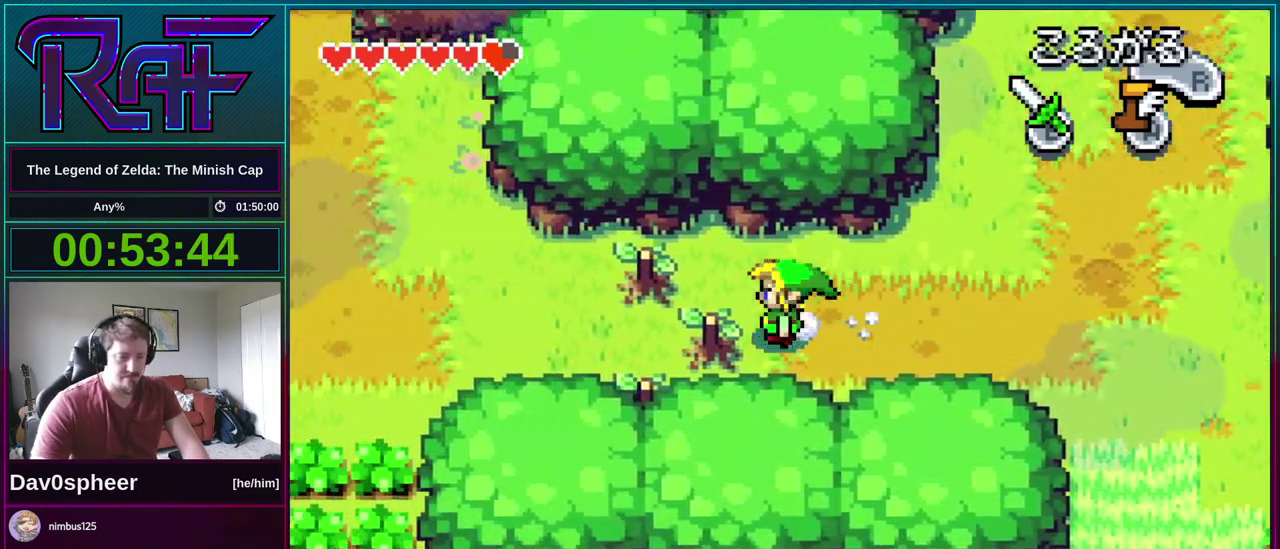
{"buttons": ["DPAD_LEFT"], "events": [[67, "DPAD_DOWN", "up"], [417, "R1", "down"], [500, "R1", "up"]]}
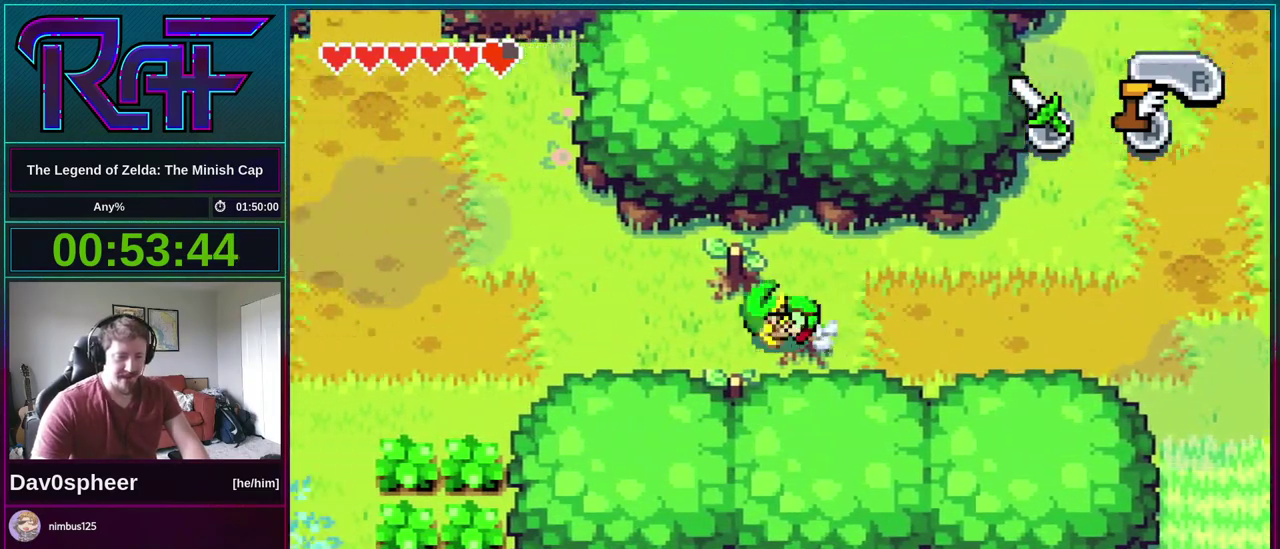
{"buttons": ["DPAD_LEFT"], "events": []}
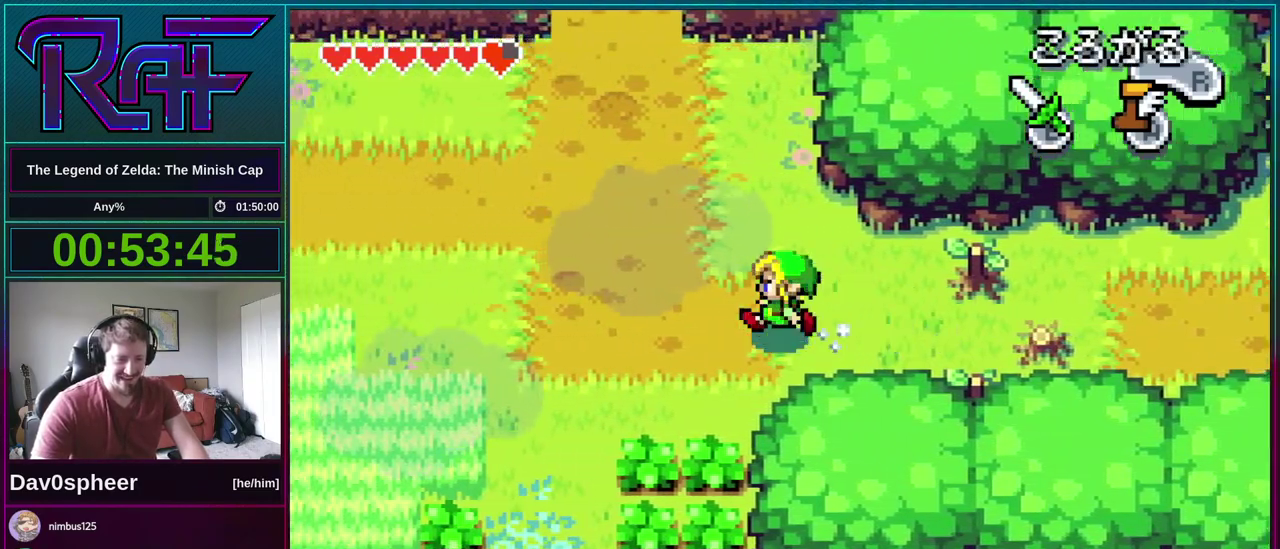
{"buttons": ["DPAD_UP"], "events": [[367, "DPAD_UP", "down"], [450, "DPAD_LEFT", "up"]]}
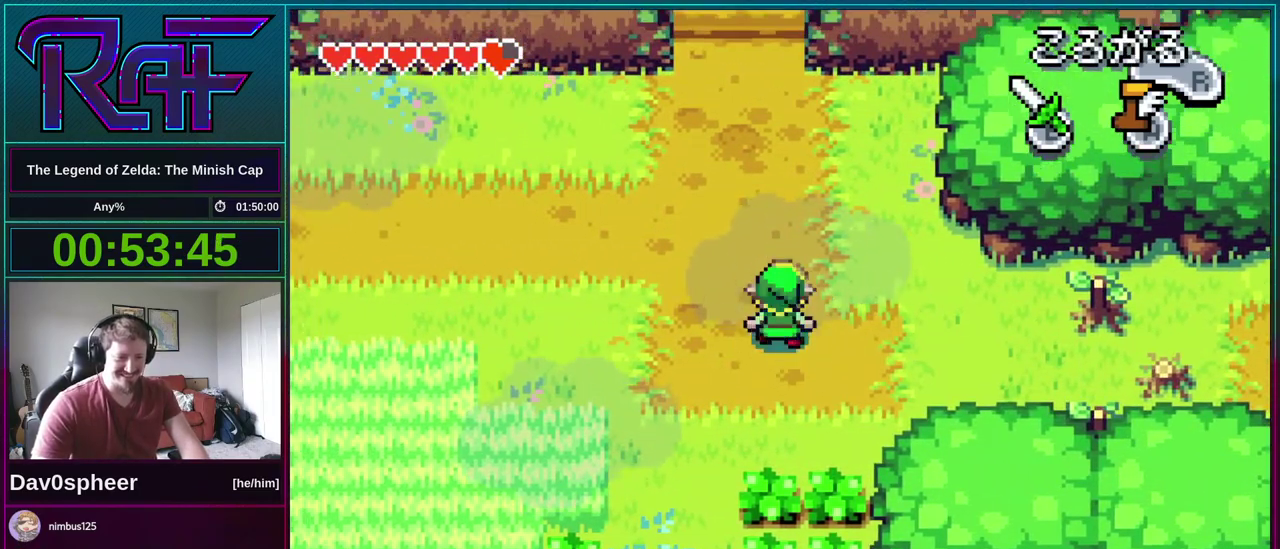
{"buttons": ["DPAD_UP", "DPAD_LEFT"], "events": [[250, "DPAD_LEFT", "down"]]}
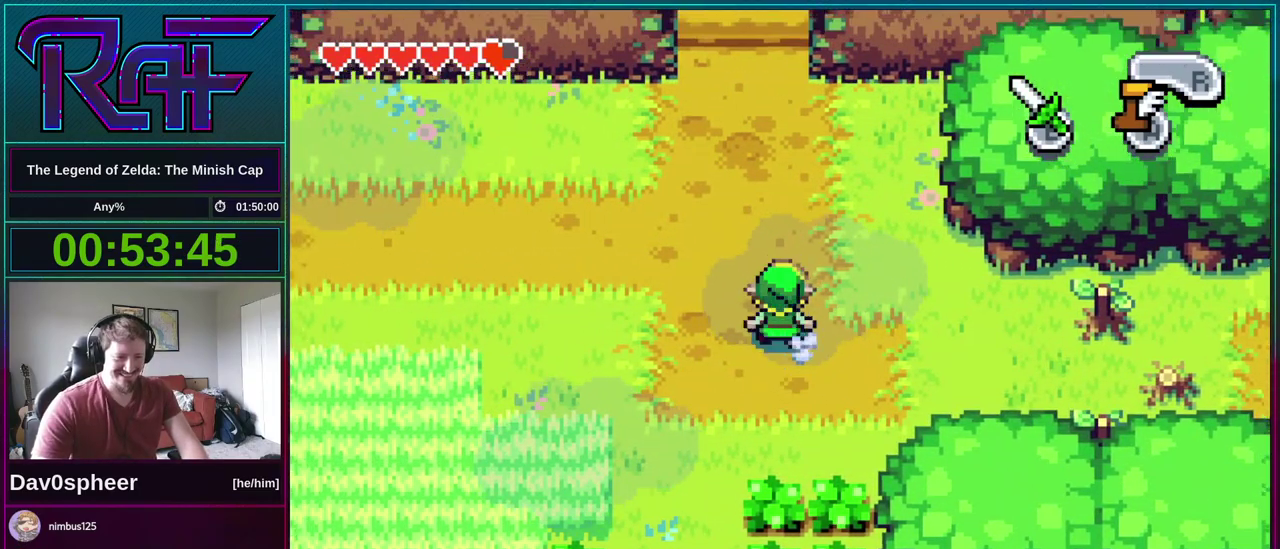
{"buttons": ["DPAD_UP"], "events": [[50, "DPAD_LEFT", "up"], [367, "DPAD_LEFT", "down"], [467, "DPAD_LEFT", "up"]]}
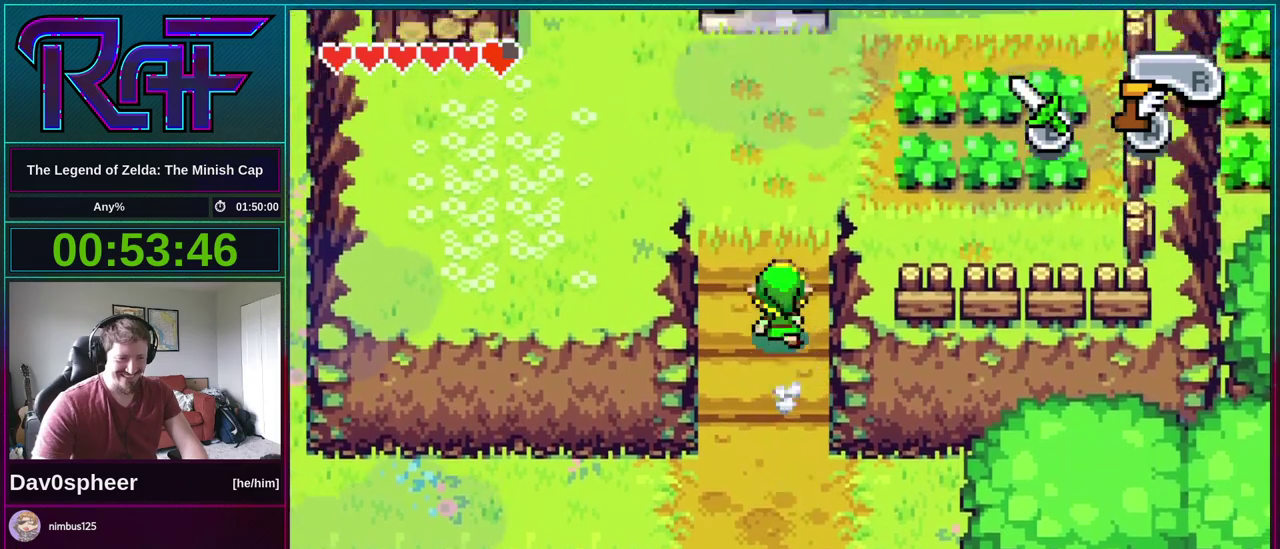
{"buttons": ["DPAD_UP"], "events": []}
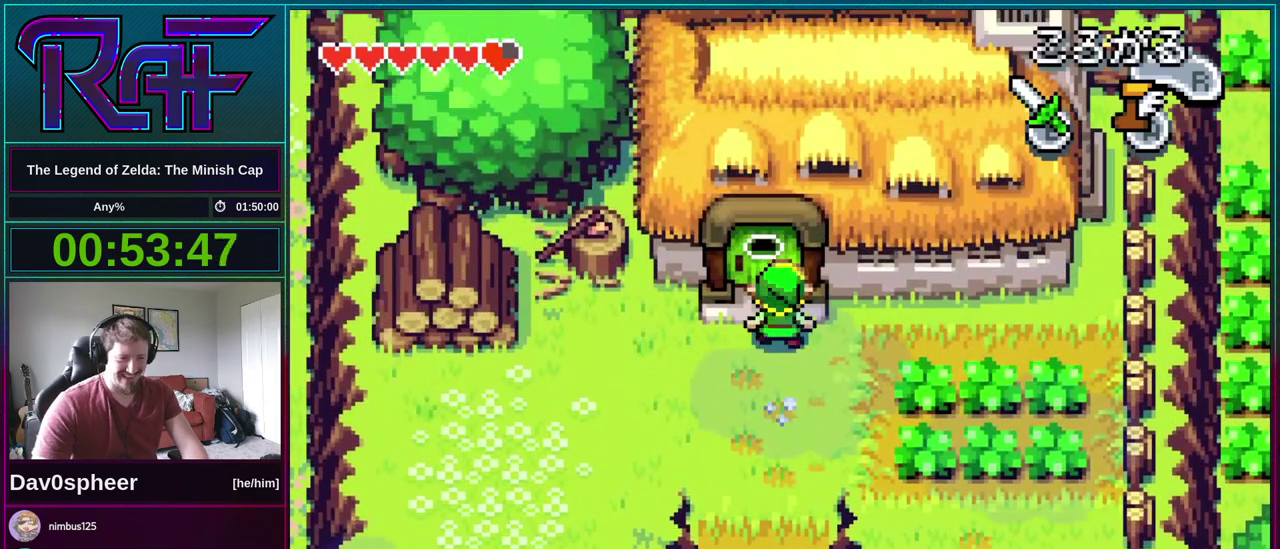
{"buttons": ["DPAD_UP"], "events": []}
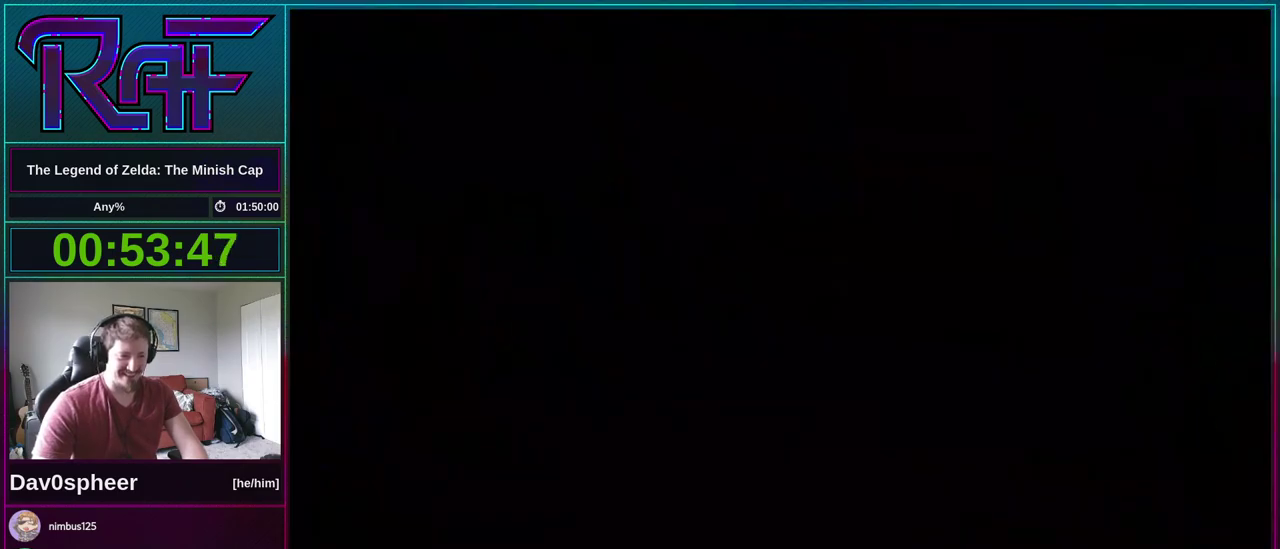
{"buttons": ["DPAD_UP"], "events": []}
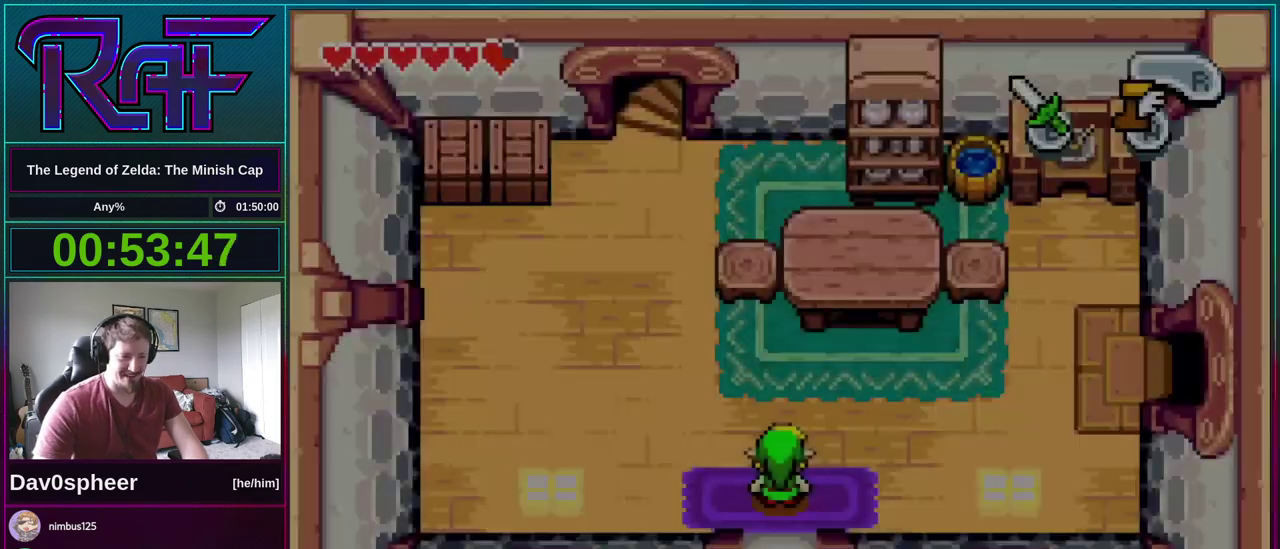
{"buttons": ["R1", "DPAD_RIGHT"], "events": [[367, "DPAD_UP", "up"], [500, "DPAD_RIGHT", "down"], [500, "R1", "down"]]}
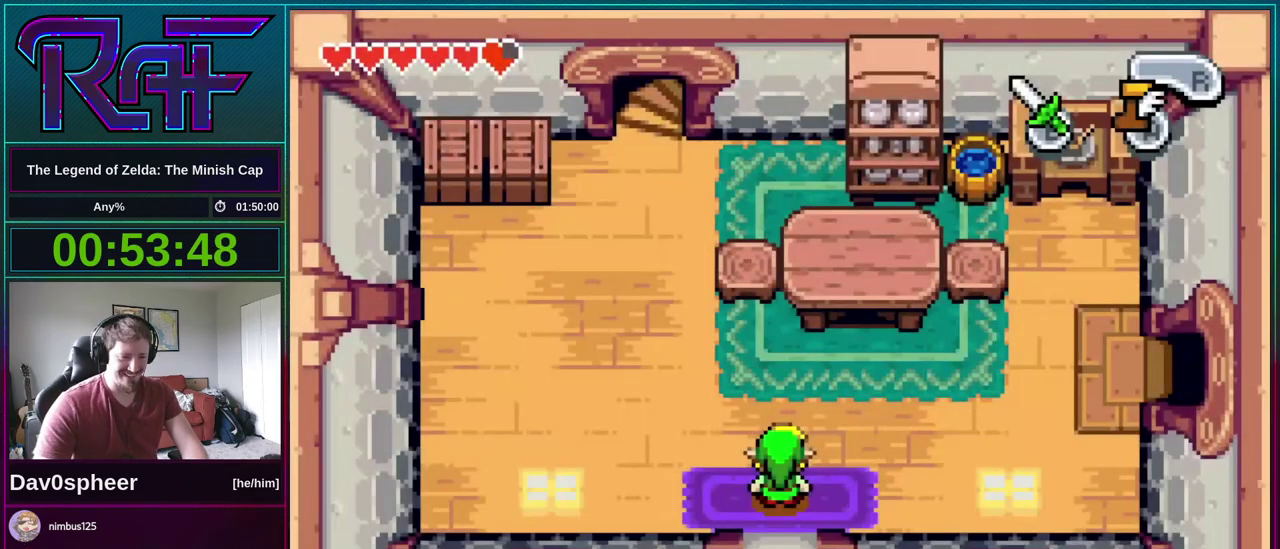
{"buttons": [], "events": [[50, "R1", "up"], [67, "DPAD_RIGHT", "up"], [100, "DPAD_LEFT", "down"], [167, "DPAD_LEFT", "up"], [167, "DPAD_RIGHT", "down"], [167, "R1", "down"], [250, "DPAD_DOWN", "down"], [250, "DPAD_RIGHT", "up"], [250, "R1", "up"], [300, "DPAD_DOWN", "up"], [333, "R1", "down"], [367, "DPAD_RIGHT", "down"], [417, "DPAD_DOWN", "down"], [417, "R1", "up"], [433, "DPAD_RIGHT", "up"], [467, "DPAD_DOWN", "up"]]}
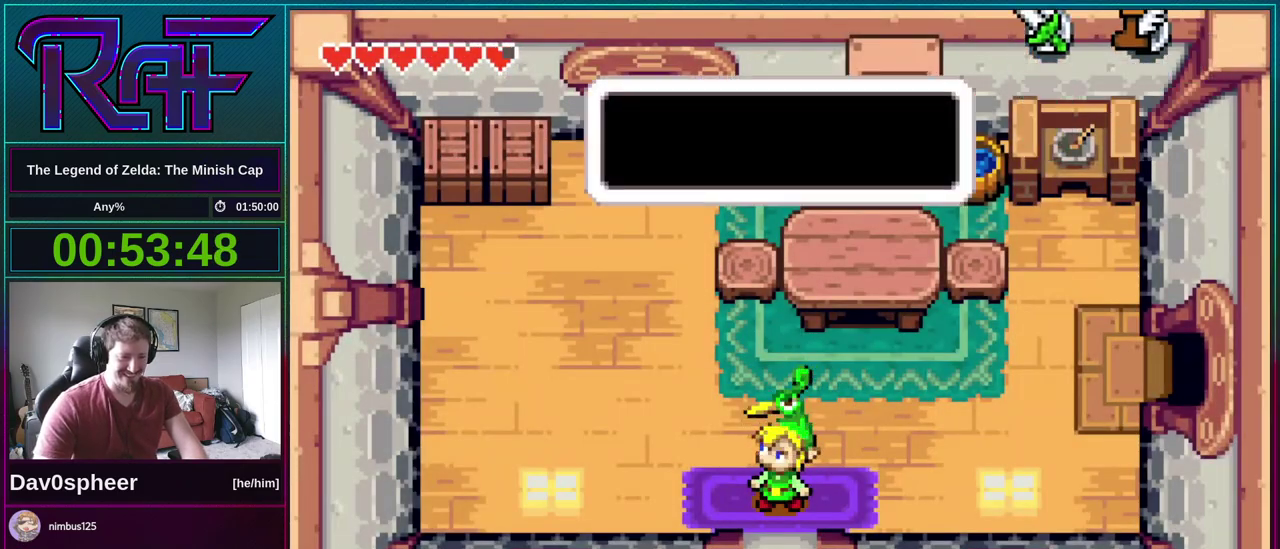
{"buttons": ["DPAD_LEFT"], "events": [[50, "DPAD_RIGHT", "down"], [67, "DPAD_DOWN", "down"], [100, "DPAD_RIGHT", "up"], [133, "DPAD_DOWN", "up"], [133, "DPAD_LEFT", "down"], [183, "DPAD_LEFT", "up"], [217, "DPAD_RIGHT", "down"], [250, "DPAD_DOWN", "down"], [283, "DPAD_RIGHT", "up"], [317, "DPAD_DOWN", "up"], [367, "DPAD_RIGHT", "down"], [400, "DPAD_DOWN", "down"], [450, "DPAD_LEFT", "down"], [450, "DPAD_RIGHT", "up"], [483, "DPAD_DOWN", "up"]]}
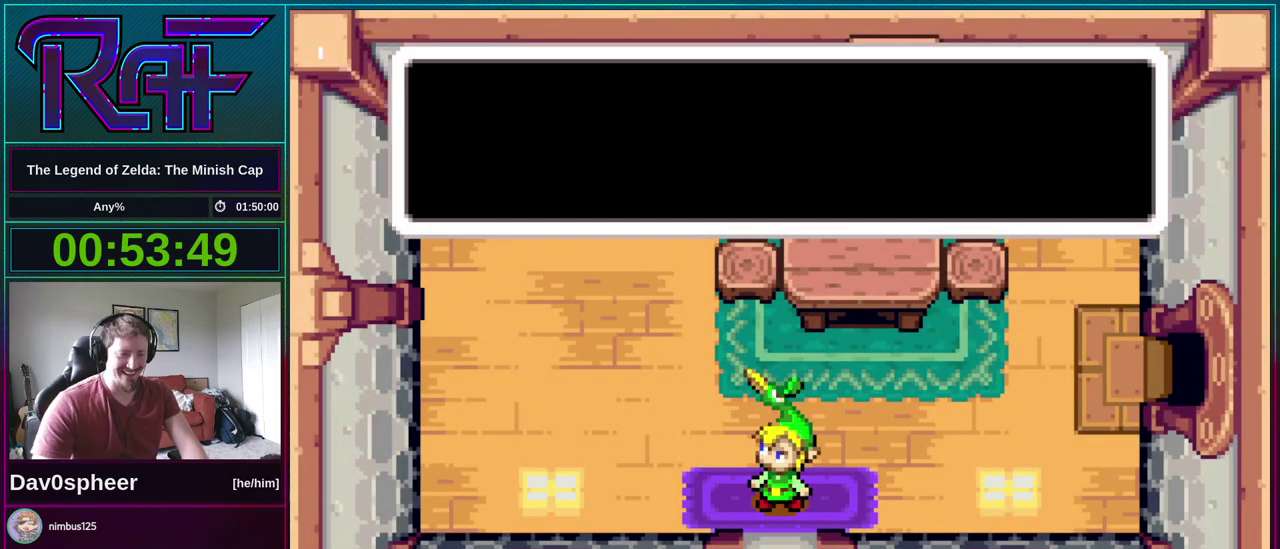
{"buttons": ["DPAD_UP"]}
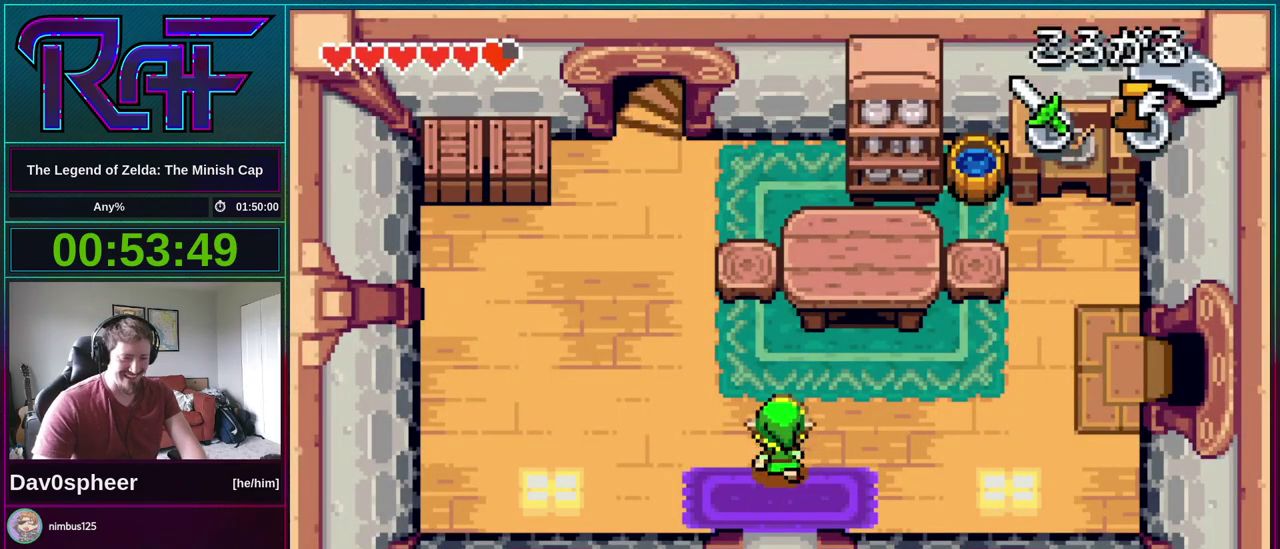
{"buttons": ["DPAD_UP", "DPAD_RIGHT"], "events": [[50, "DPAD_RIGHT", "down"], [83, "DPAD_UP", "up"], [250, "DPAD_UP", "down"]]}
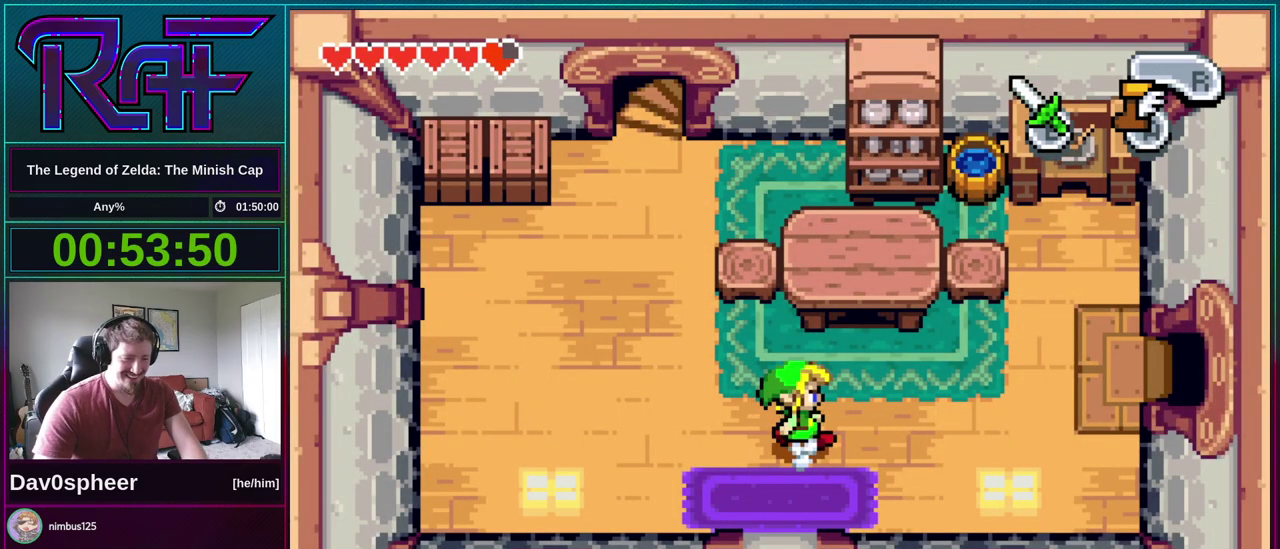
{"buttons": ["DPAD_UP", "DPAD_RIGHT"], "events": []}
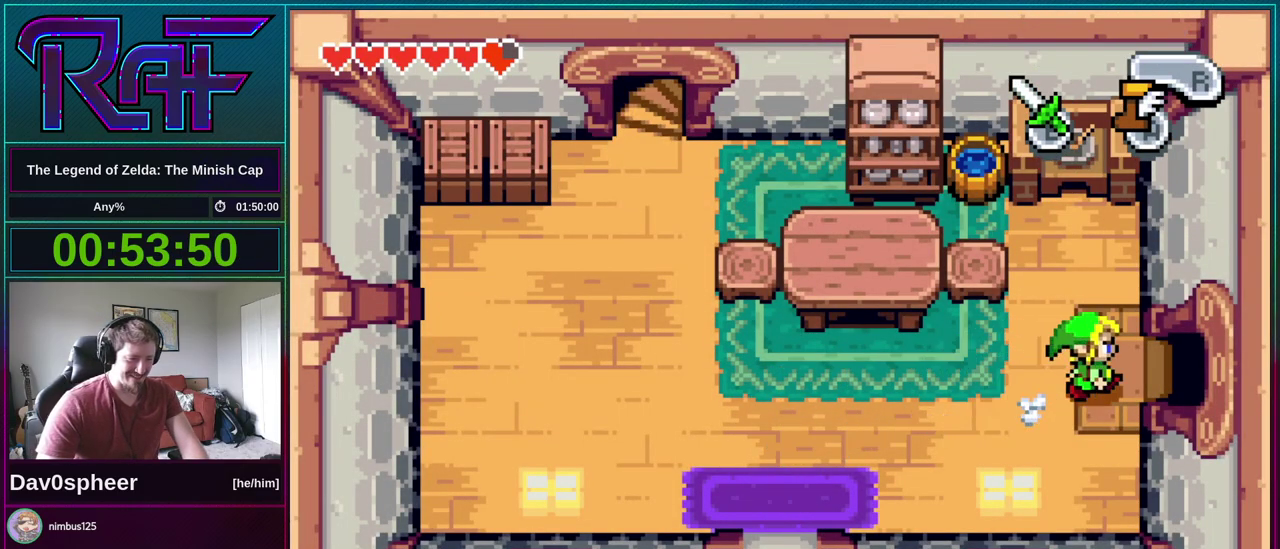
{"buttons": ["DPAD_RIGHT"], "events": [[33, "DPAD_UP", "up"]]}
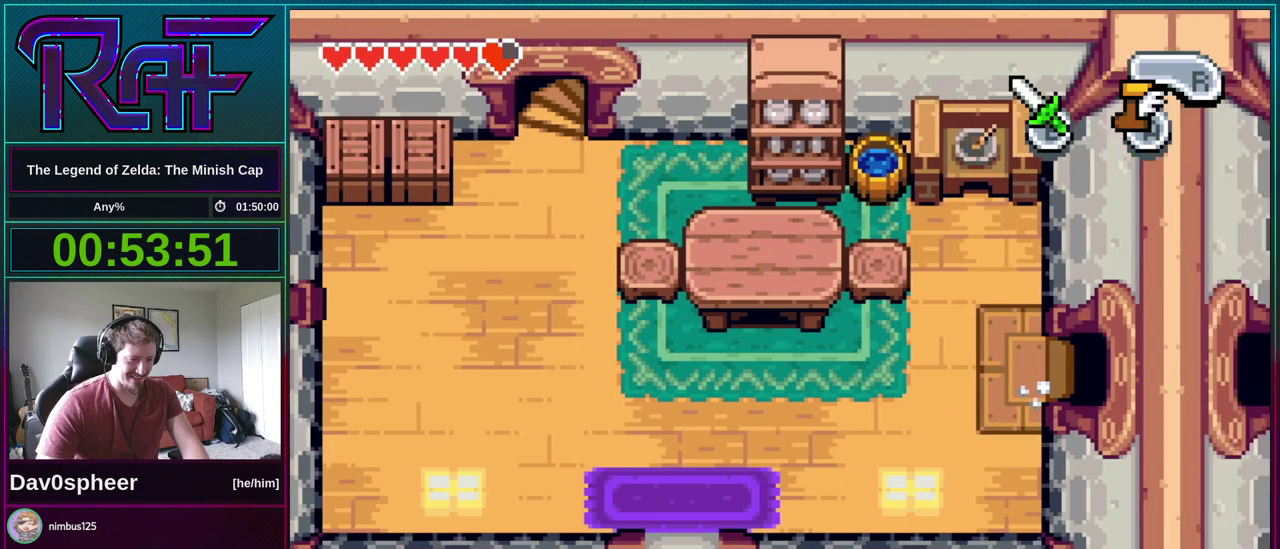
{"buttons": ["DPAD_RIGHT"], "events": []}
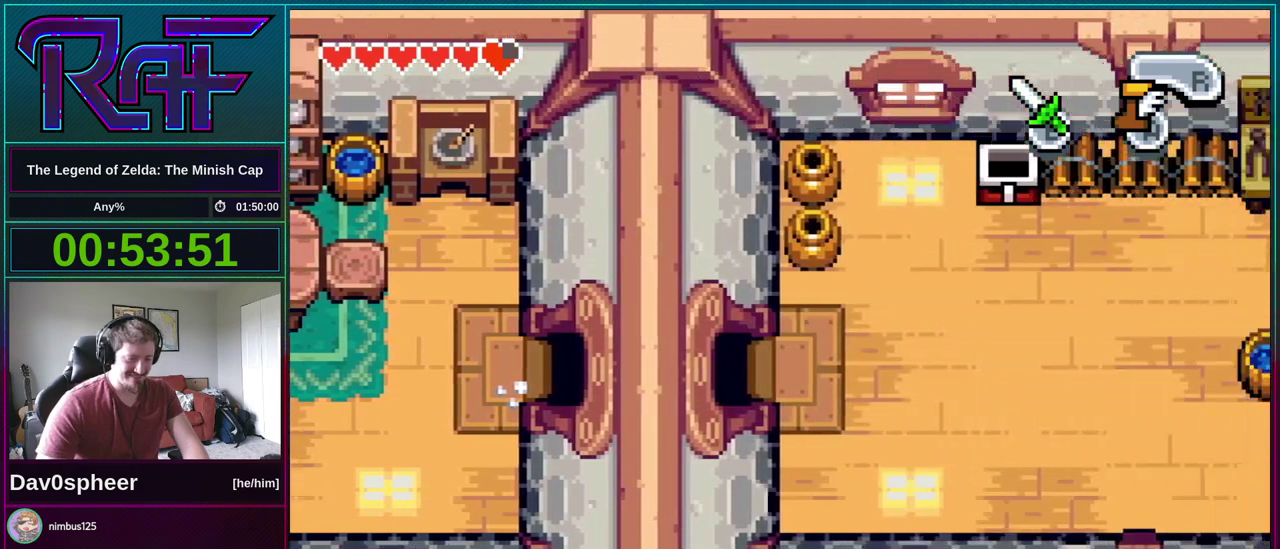
{"buttons": ["DPAD_RIGHT"], "events": []}
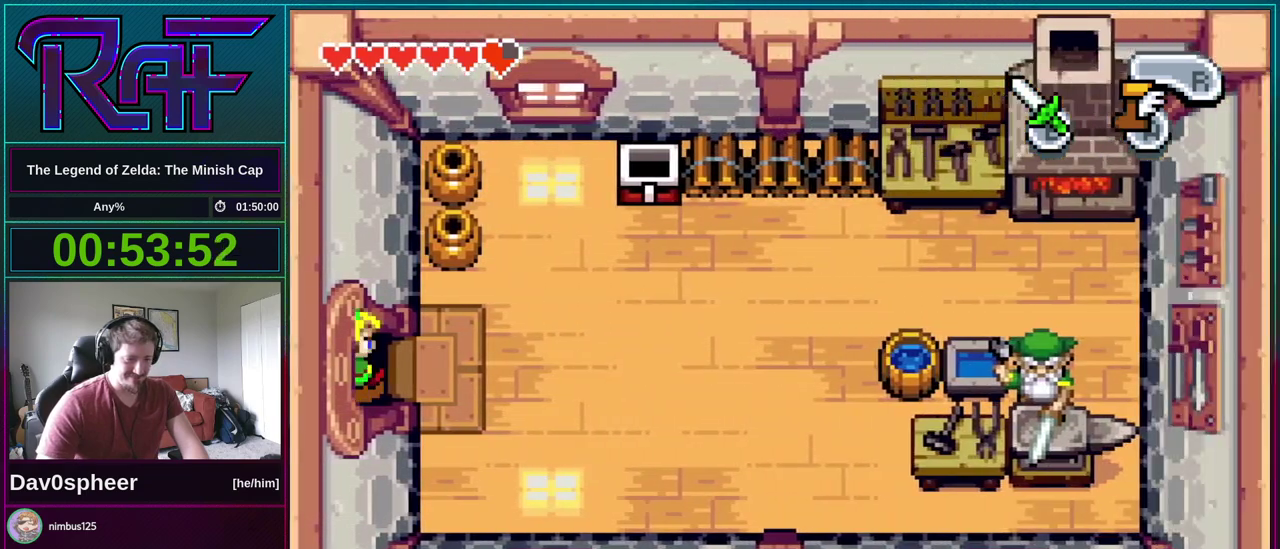
{"buttons": ["DPAD_UP", "DPAD_RIGHT"], "events": [[267, "DPAD_UP", "down"]]}
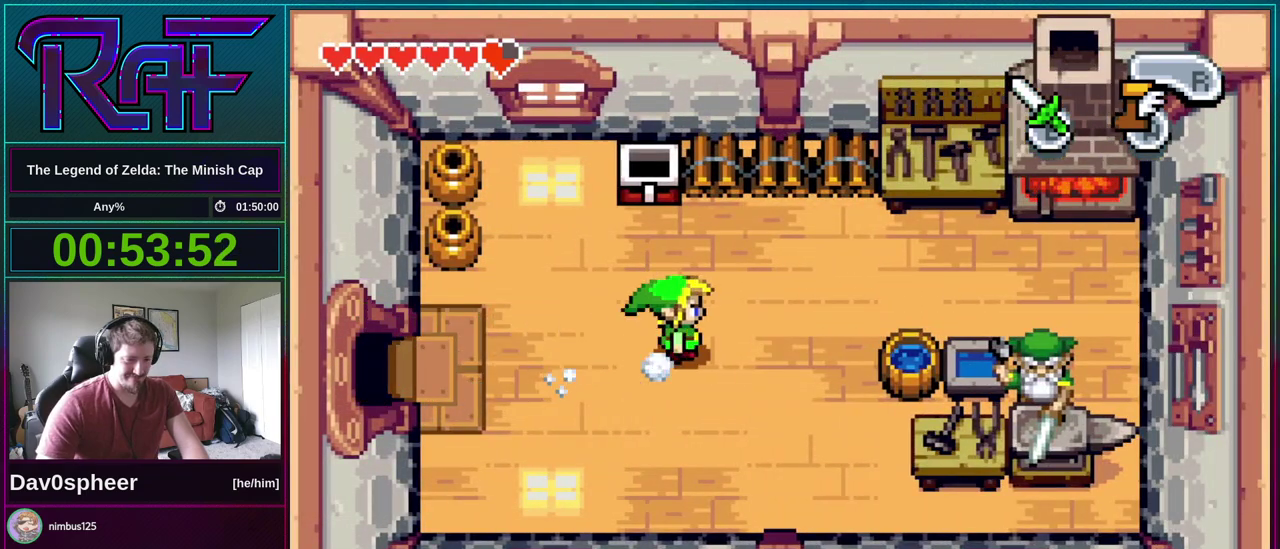
{"buttons": ["DPAD_RIGHT"], "events": [[100, "DPAD_UP", "up"]]}
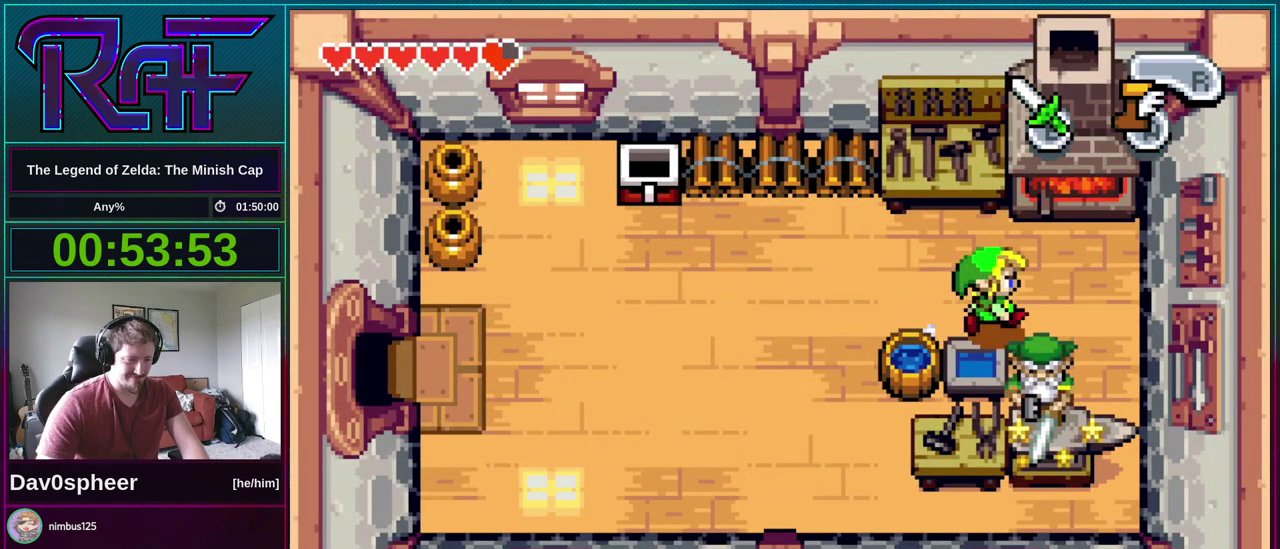
{"buttons": ["DPAD_DOWN"], "events": [[67, "DPAD_DOWN", "down"], [100, "DPAD_RIGHT", "up"], [167, "L1", "down"], [233, "L1", "up"], [300, "DPAD_DOWN", "up"], [400, "DPAD_RIGHT", "down"], [467, "DPAD_DOWN", "down"], [500, "DPAD_RIGHT", "up"]]}
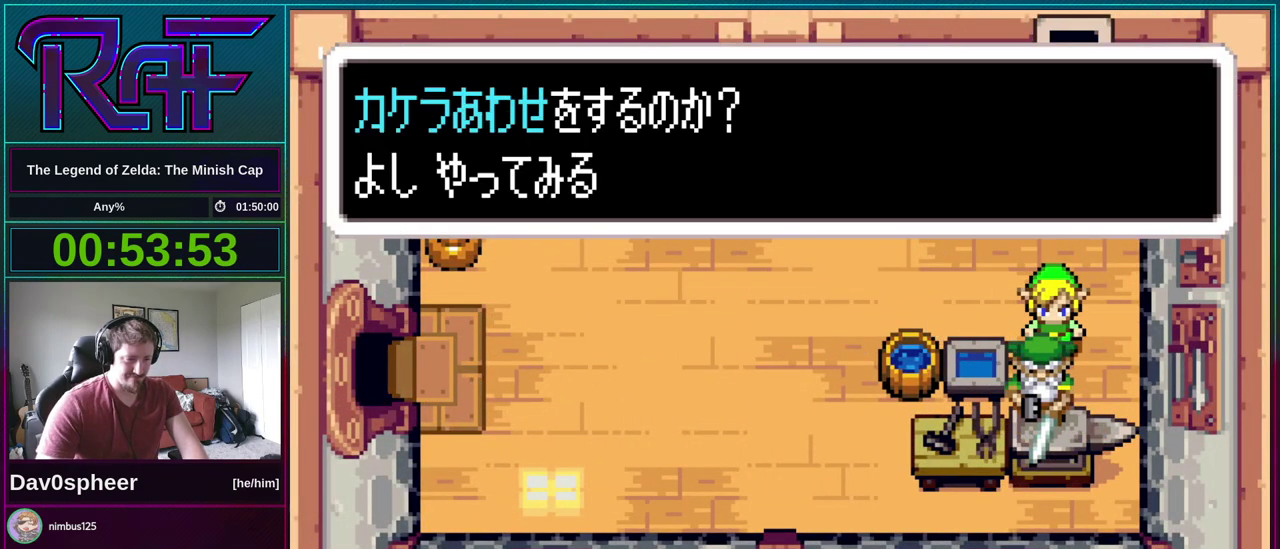
{"buttons": [], "events": [[33, "DPAD_LEFT", "down"], [67, "DPAD_DOWN", "up"], [100, "DPAD_LEFT", "up"], [100, "DPAD_RIGHT", "down"], [167, "DPAD_DOWN", "down"], [200, "DPAD_LEFT", "down"], [200, "DPAD_RIGHT", "up"], [233, "DPAD_DOWN", "up"], [267, "DPAD_LEFT", "up"], [300, "DPAD_RIGHT", "down"], [367, "DPAD_DOWN", "down"], [400, "DPAD_LEFT", "down"], [400, "DPAD_RIGHT", "up"], [400, "R1", "down"], [467, "DPAD_DOWN", "up"], [467, "R1", "up"], [500, "DPAD_LEFT", "up"]]}
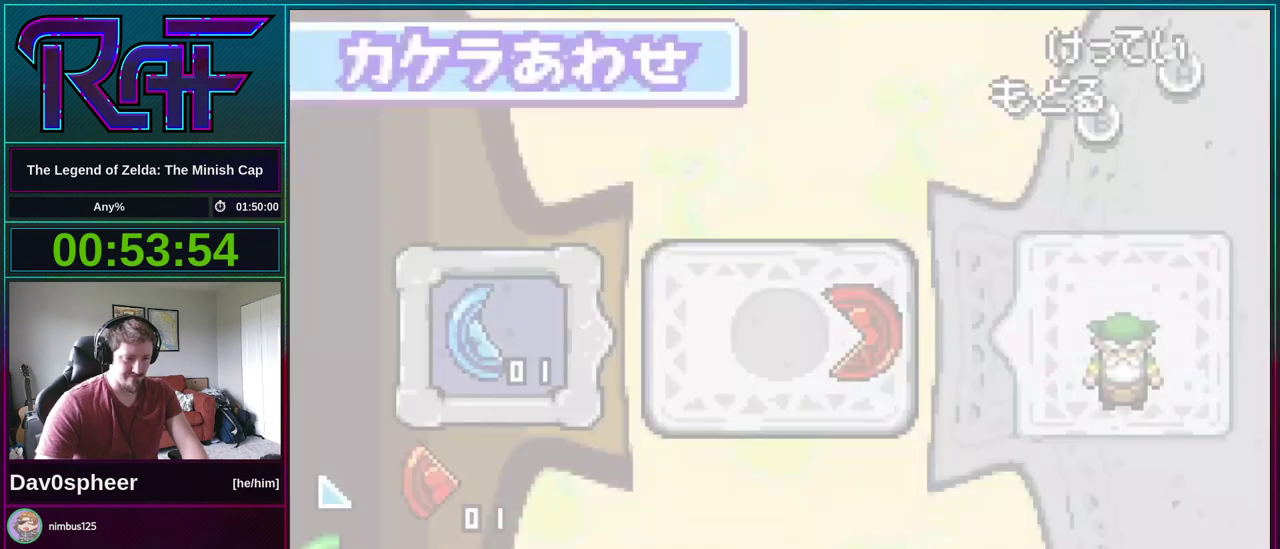
{"buttons": ["DPAD_DOWN"], "events": [[450, "DPAD_DOWN", "down"]]}
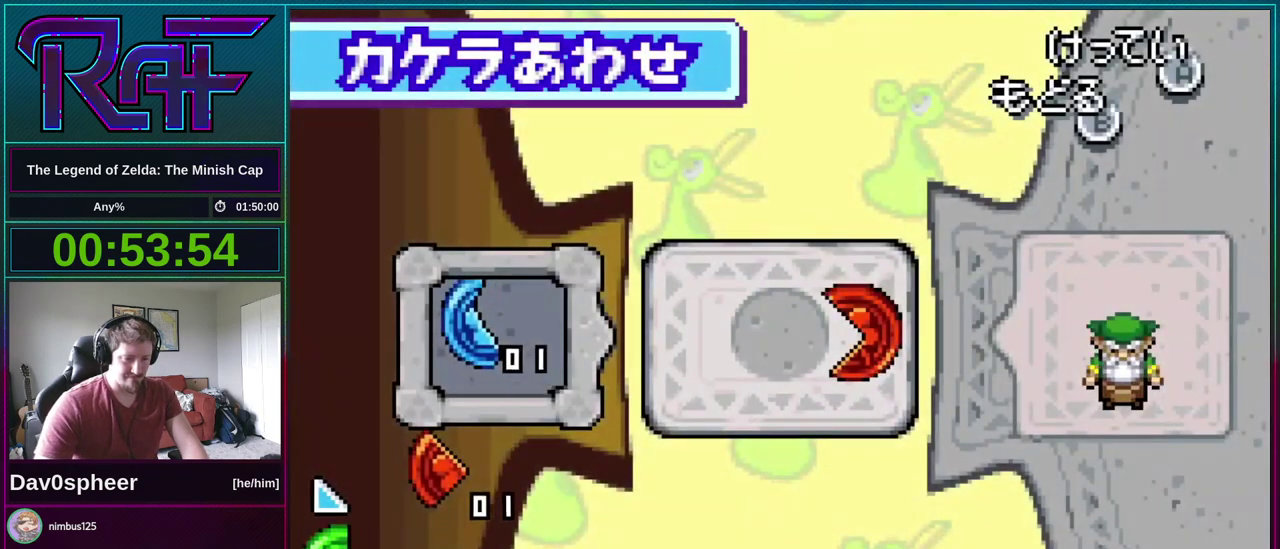
{"buttons": [], "events": [[50, "DPAD_DOWN", "up"]]}
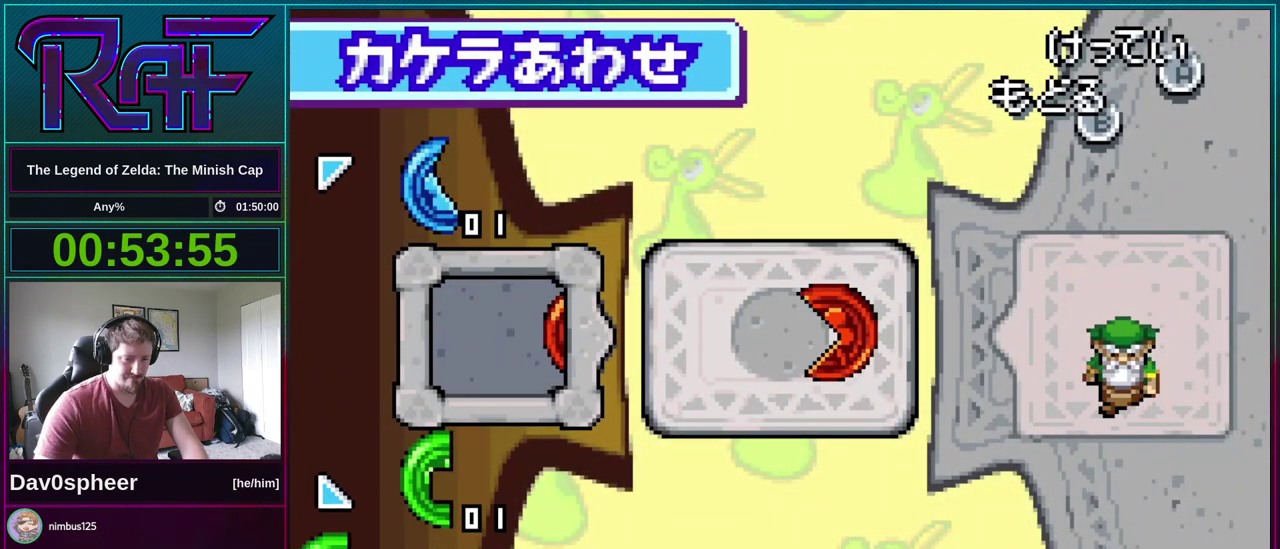
{"buttons": [], "events": []}
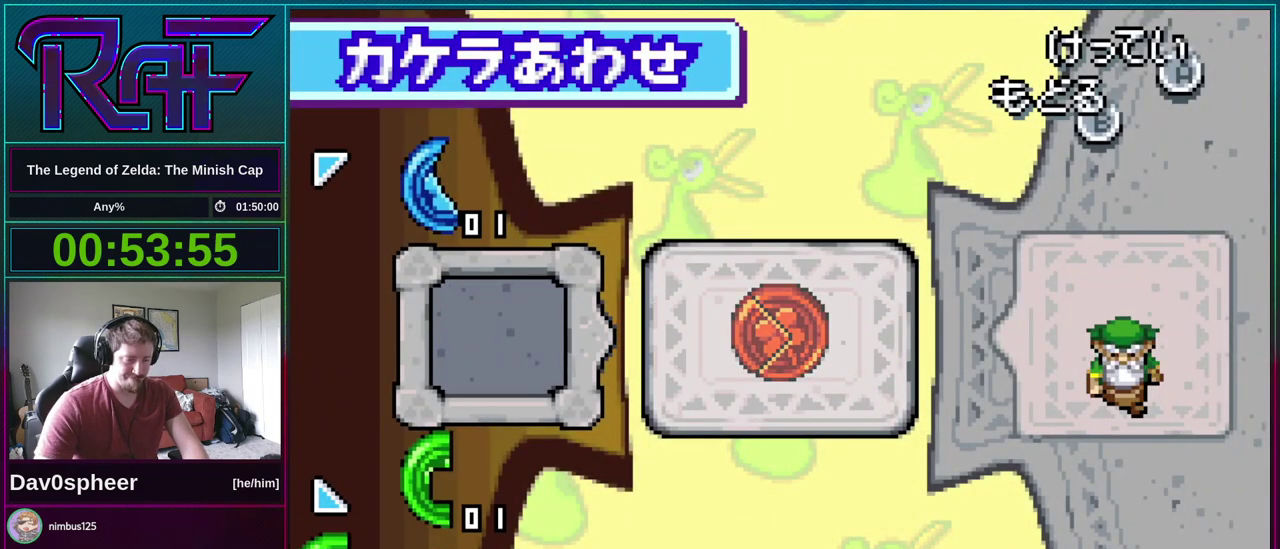
{"buttons": ["DPAD_RIGHT"]}
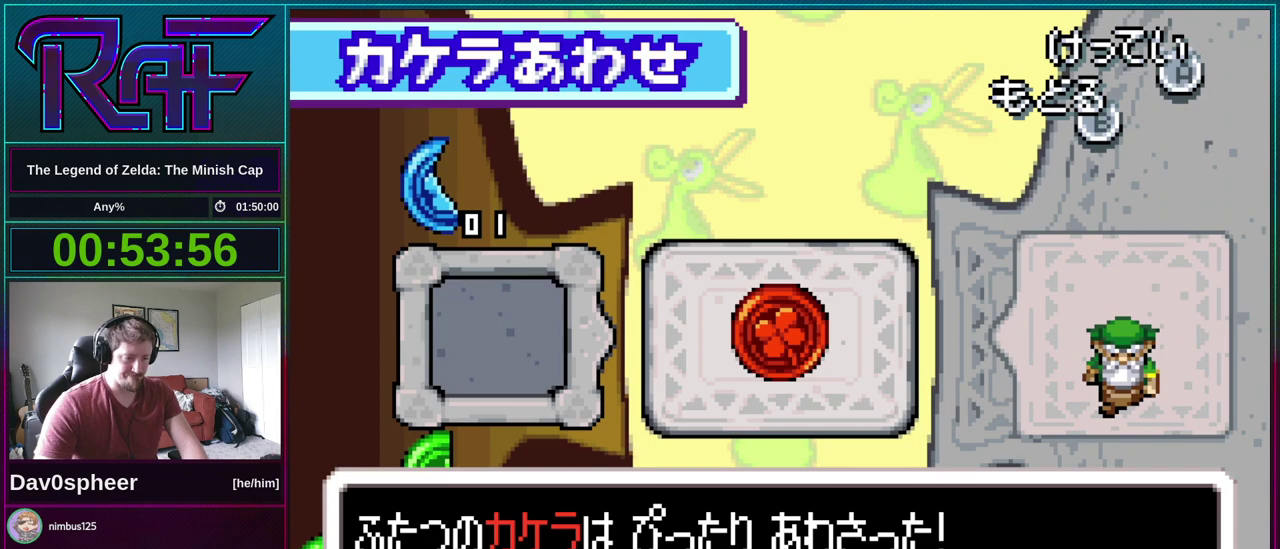
{"buttons": ["R1", "DPAD_RIGHT"], "events": [[83, "DPAD_RIGHT", "up"], [183, "DPAD_DOWN", "down"], [250, "DPAD_DOWN", "up"], [267, "R1", "down"], [350, "DPAD_DOWN", "down"], [350, "R1", "up"], [417, "DPAD_DOWN", "up"], [450, "R1", "down"], [483, "DPAD_RIGHT", "down"]]}
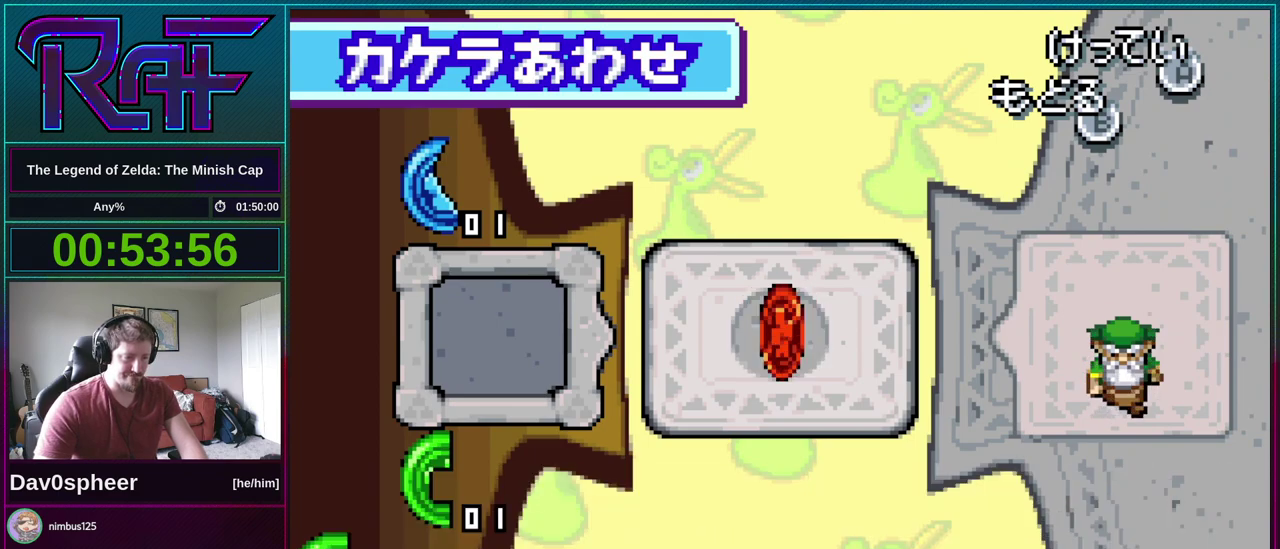
{"buttons": [], "events": [[17, "DPAD_DOWN", "down"], [17, "R1", "up"], [50, "DPAD_RIGHT", "up"], [83, "DPAD_DOWN", "up"], [133, "DPAD_RIGHT", "down"], [167, "DPAD_DOWN", "down"], [200, "DPAD_RIGHT", "up"], [233, "DPAD_DOWN", "up"], [317, "DPAD_RIGHT", "down"], [383, "DPAD_RIGHT", "up"]]}
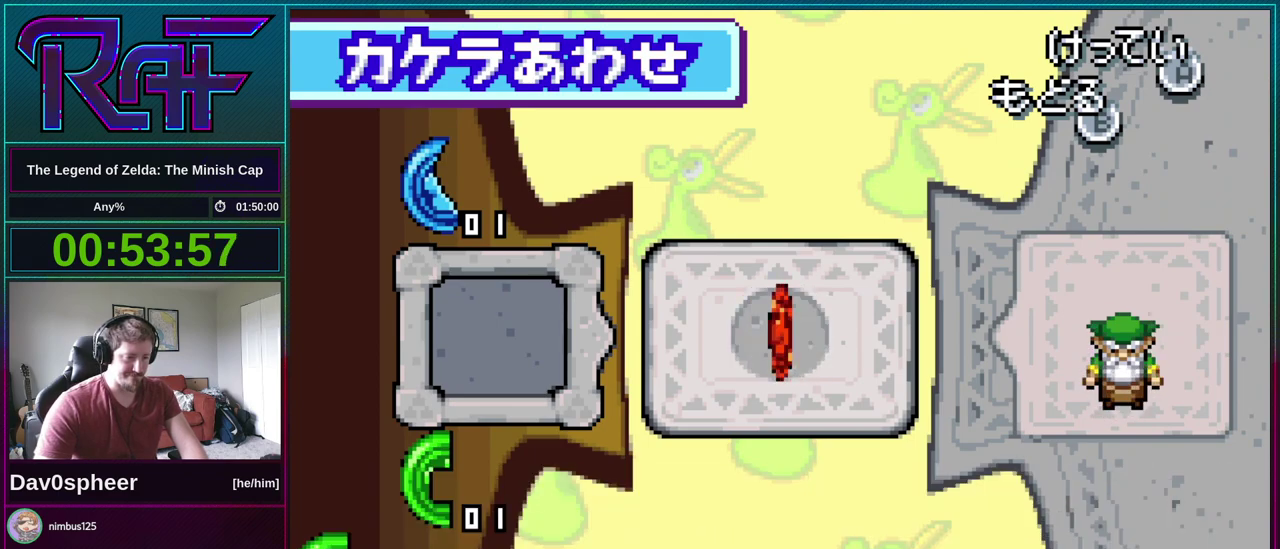
{"buttons": ["DPAD_LEFT"], "events": [[17, "DPAD_RIGHT", "down"], [17, "DPAD_UP", "down"], [67, "DPAD_LEFT", "down"], [67, "DPAD_RIGHT", "up"], [67, "DPAD_UP", "up"], [133, "DPAD_LEFT", "up"], [167, "DPAD_RIGHT", "down"], [250, "DPAD_LEFT", "down"], [250, "DPAD_RIGHT", "up"], [300, "DPAD_LEFT", "up"], [350, "R1", "down"], [417, "R1", "up"], [467, "DPAD_LEFT", "down"]]}
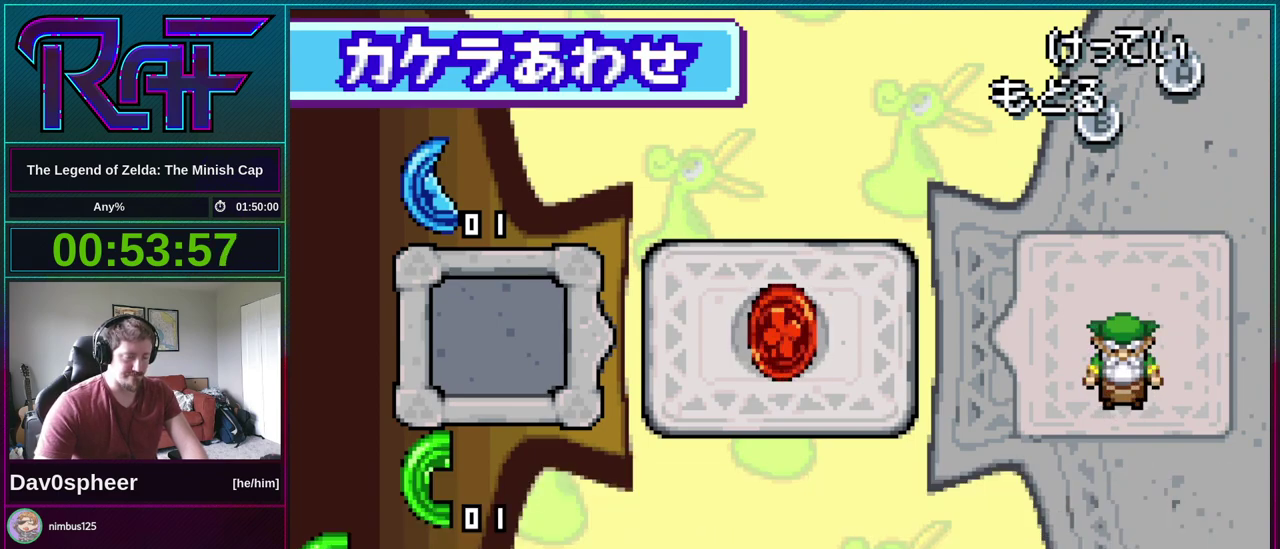
{"buttons": [], "events": [[17, "DPAD_LEFT", "up"], [50, "R1", "down"], [83, "DPAD_RIGHT", "down"], [150, "DPAD_DOWN", "down"], [150, "R1", "up"], [183, "DPAD_LEFT", "down"], [183, "DPAD_RIGHT", "up"], [217, "DPAD_DOWN", "up"], [250, "DPAD_LEFT", "up"]]}